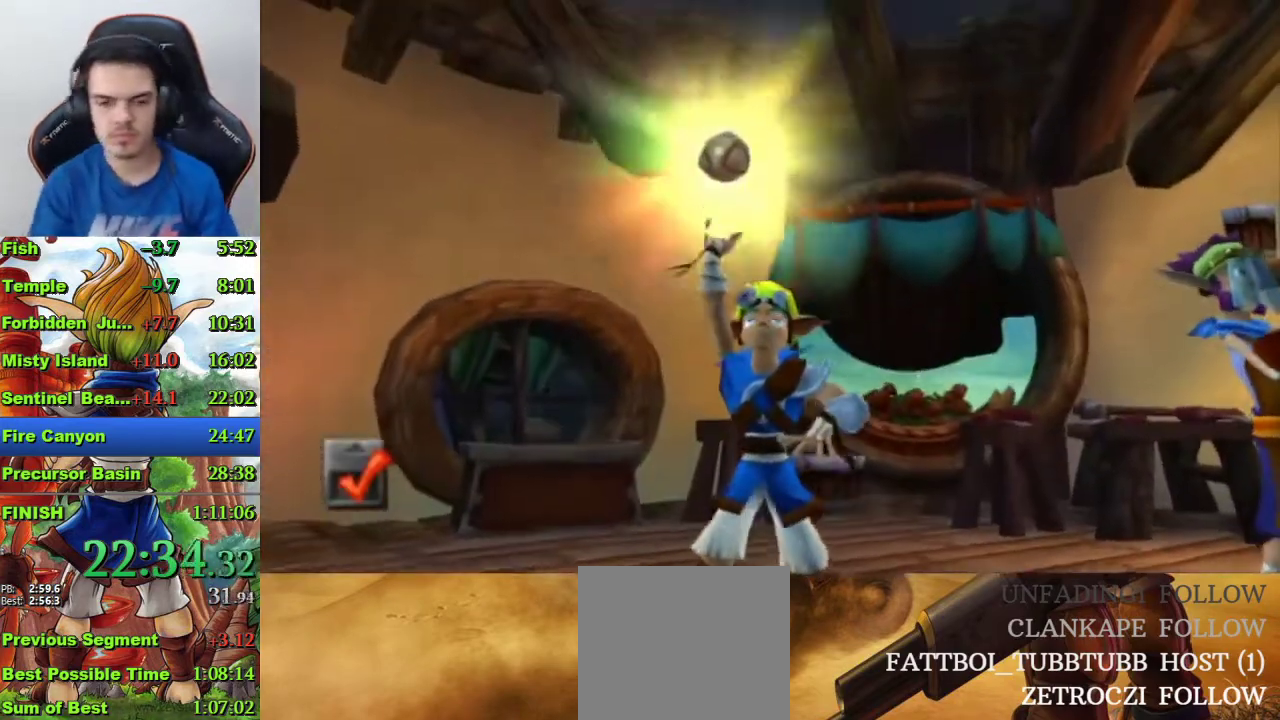
Gameplay with a controller (PlayStation layout); each line is a JSON object with the inputs held at the frame after it. "events" lists button and stick changes between this image and that frame as [ms after this image, input, new state], when the widget could be followed in between.
{"buttons": [], "left_stick": "down-left", "right_stick": "center", "events": [[200, "left_stick", "up-right"], [267, "left_stick", "down-left"]]}
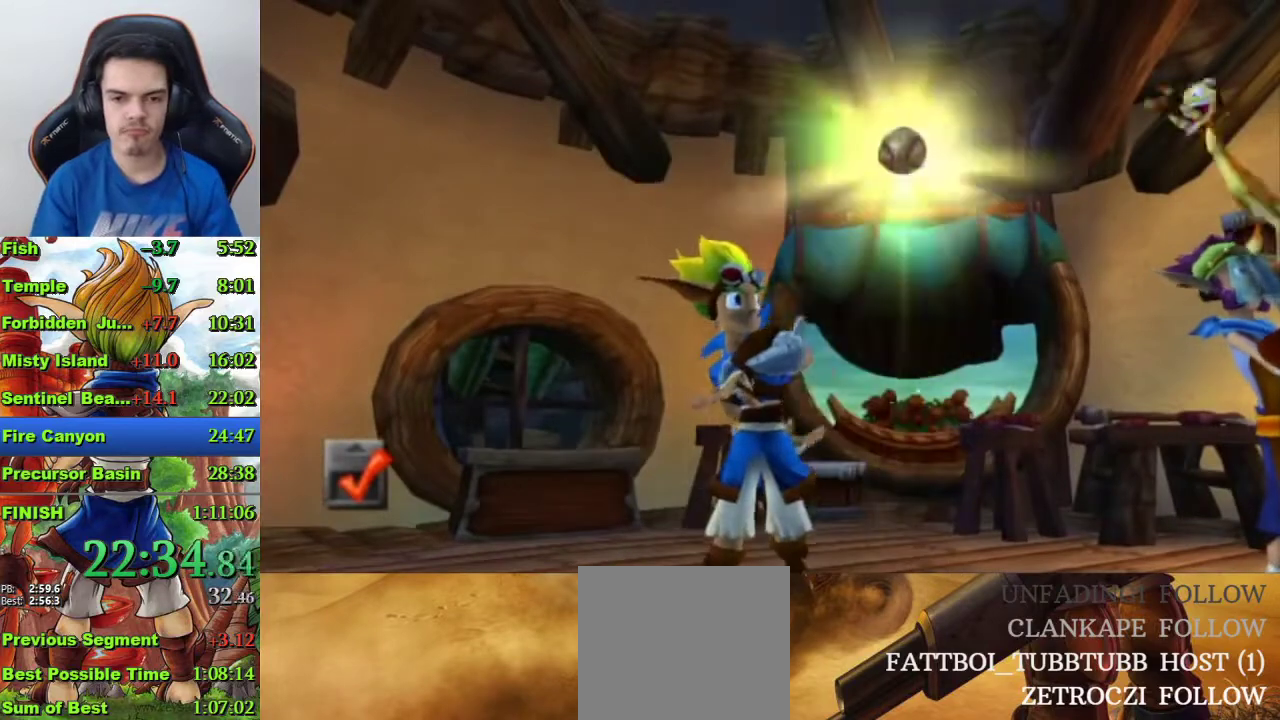
{"buttons": [], "left_stick": "left", "right_stick": "center", "events": [[233, "left_stick", "center"], [500, "left_stick", "left"]]}
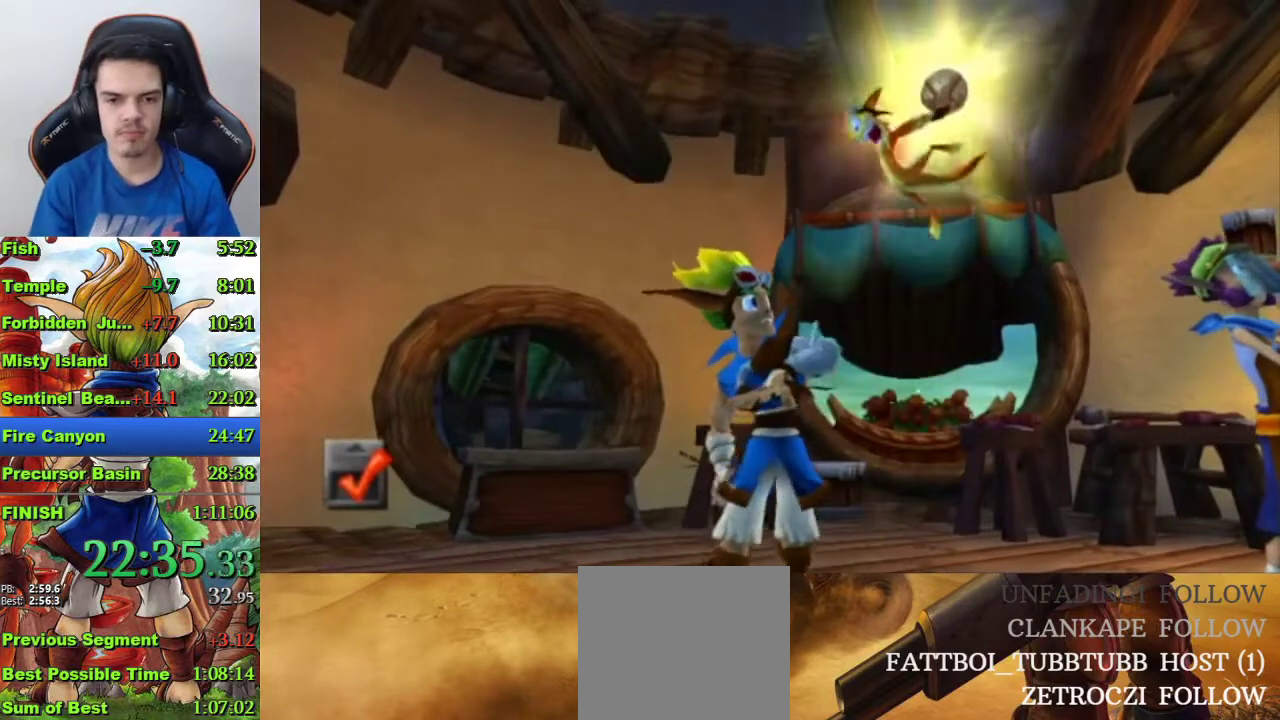
{"buttons": [], "left_stick": "left", "right_stick": "center", "events": []}
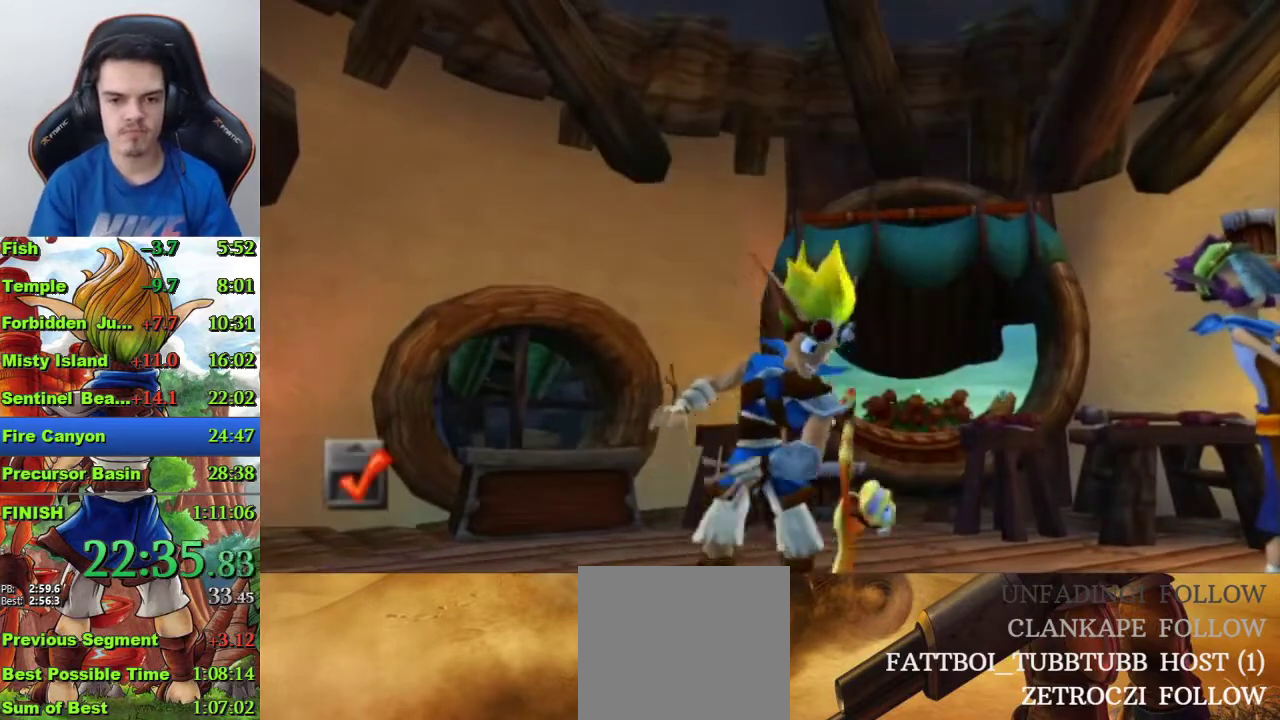
{"buttons": [], "left_stick": "down-left", "right_stick": "center", "events": [[67, "left_stick", "center"], [367, "left_stick", "down-left"]]}
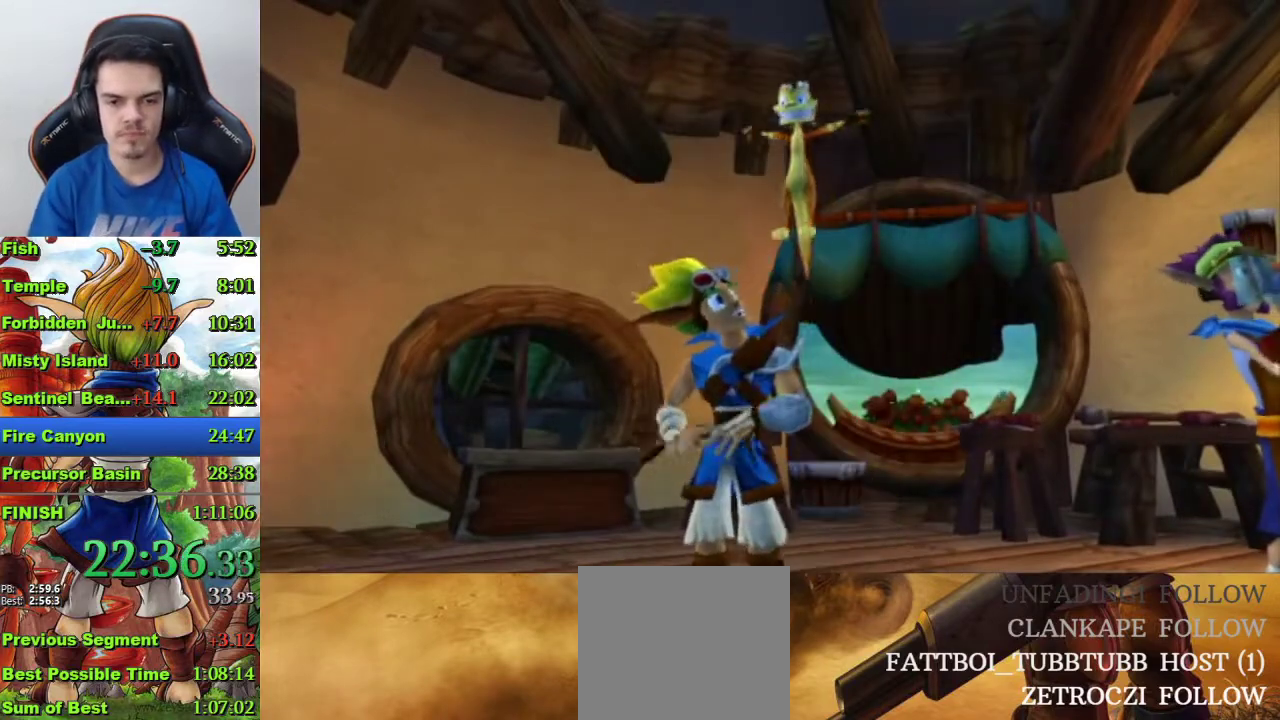
{"buttons": [], "left_stick": "down-left", "right_stick": "center", "events": []}
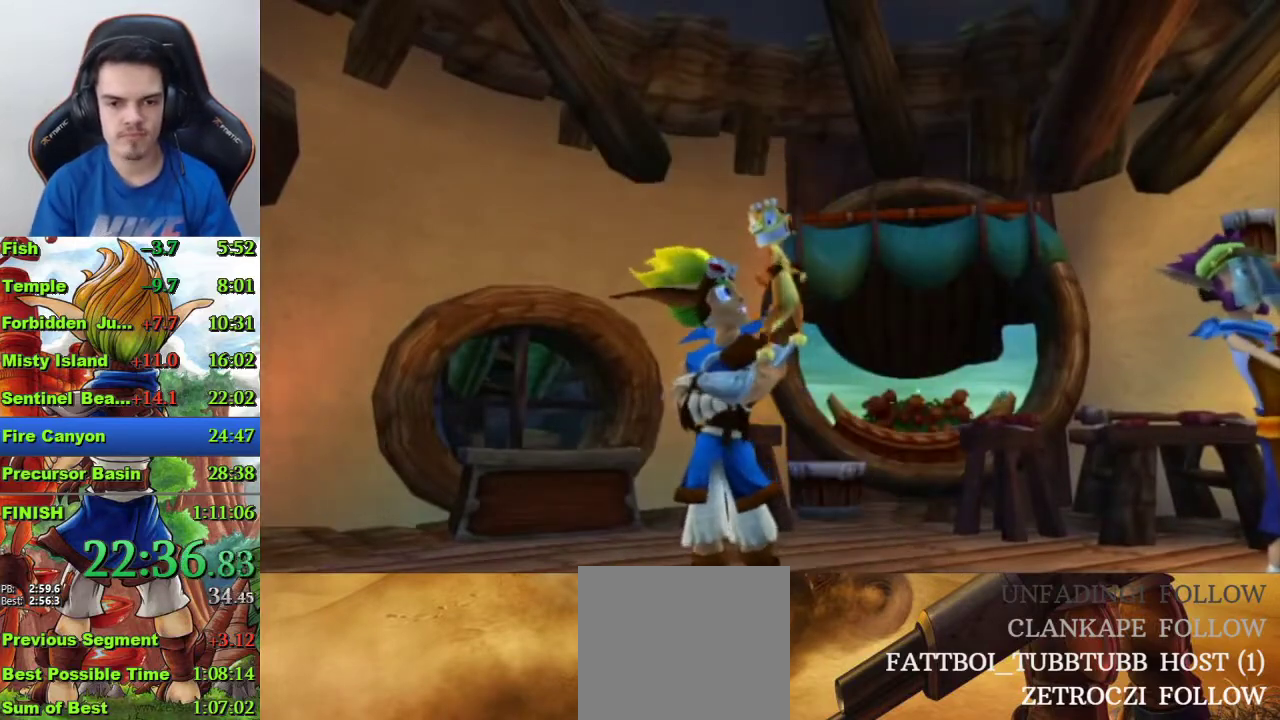
{"buttons": [], "left_stick": "down-left", "right_stick": "center", "events": []}
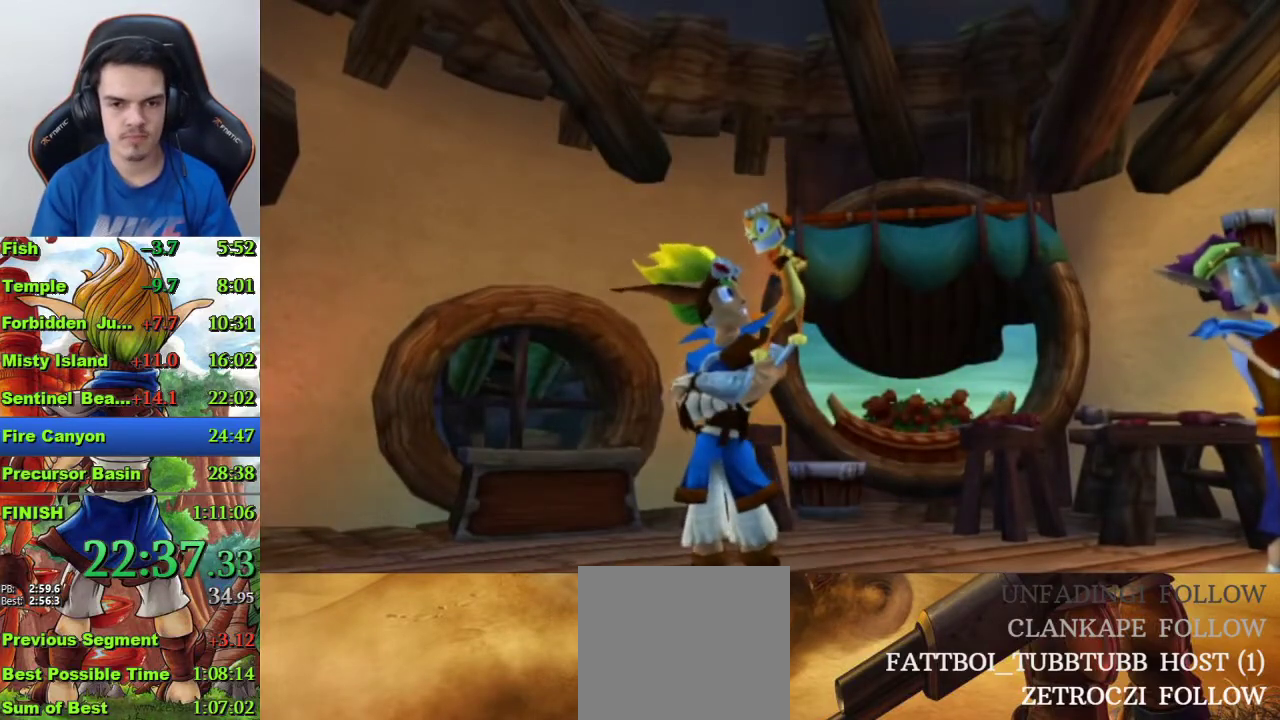
{"buttons": [], "left_stick": "down-left", "right_stick": "center", "events": []}
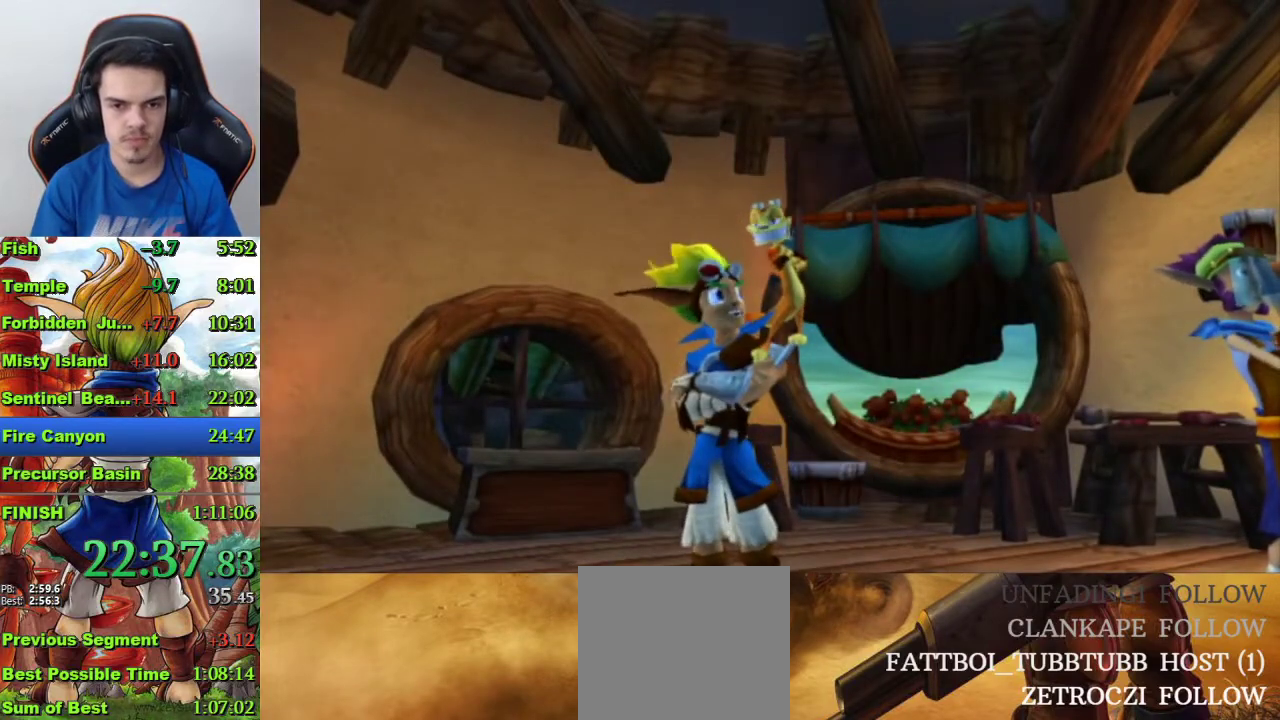
{"buttons": [], "left_stick": "left", "right_stick": "center", "events": [[233, "left_stick", "left"]]}
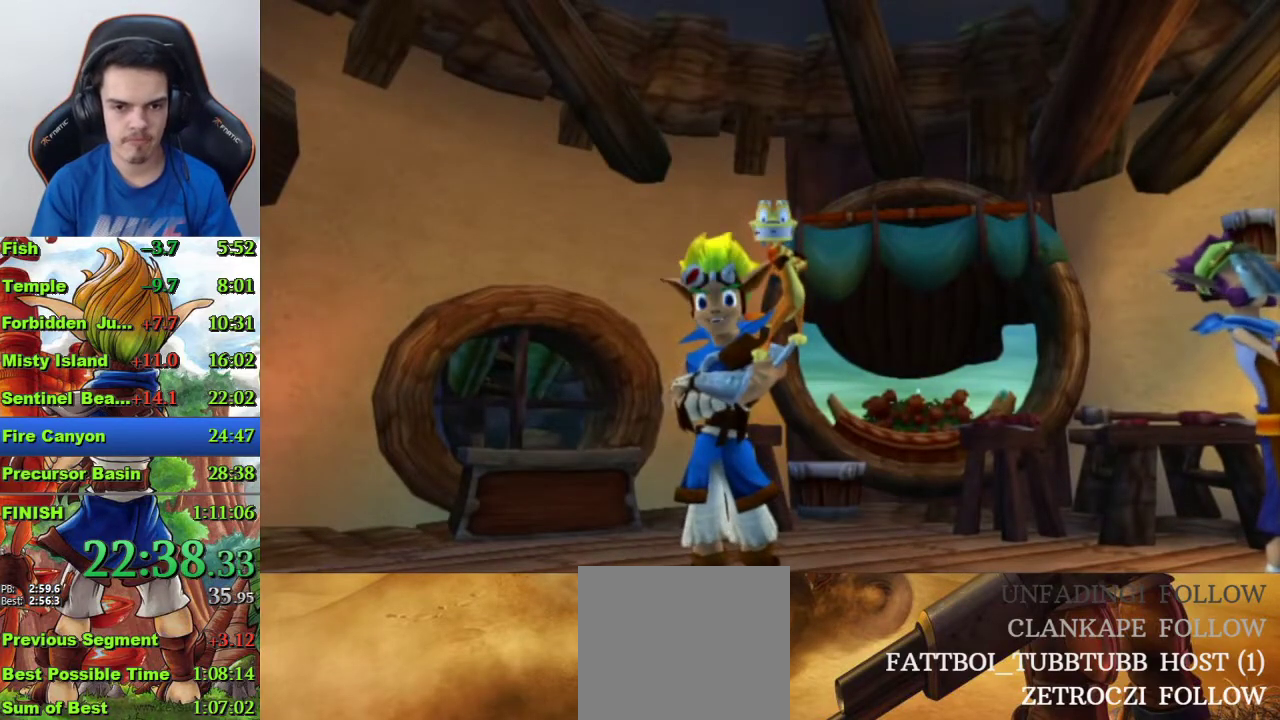
{"buttons": [], "left_stick": "left", "right_stick": "center", "events": []}
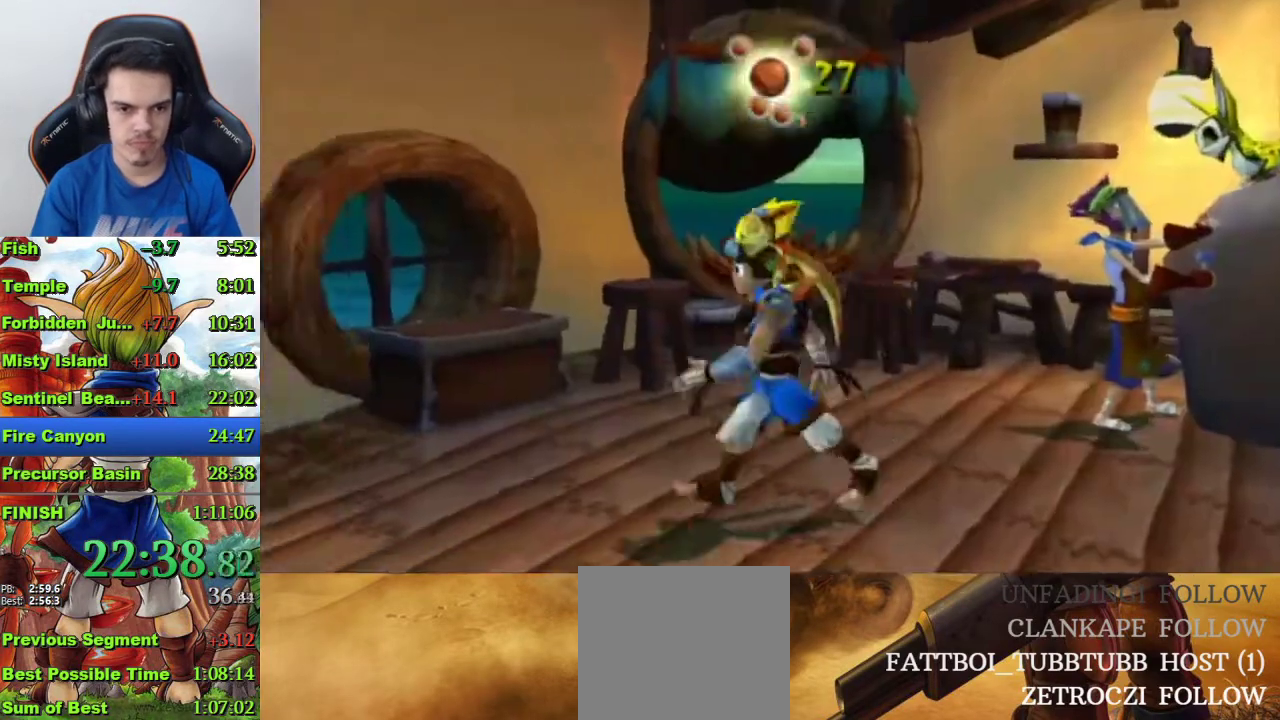
{"buttons": [], "left_stick": "up-left", "right_stick": "center", "events": [[500, "left_stick", "up-left"]]}
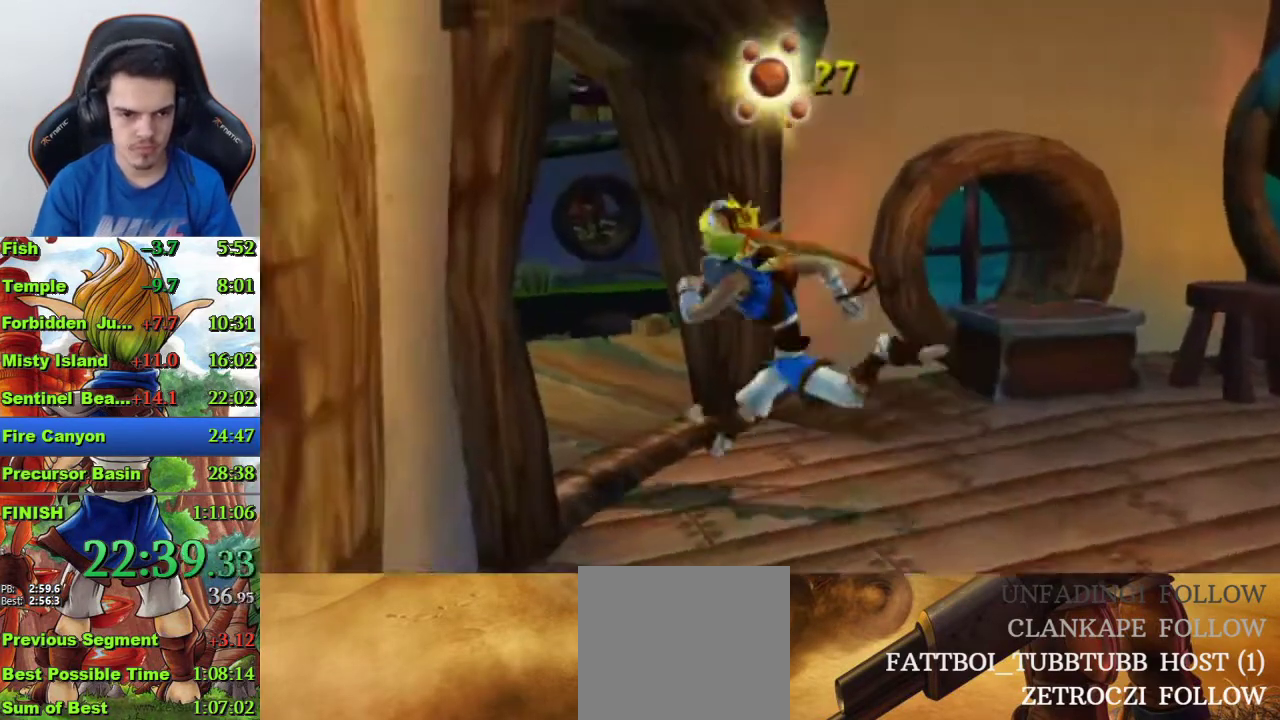
{"buttons": ["SQUARE"], "left_stick": "up-left", "right_stick": "center", "events": [[200, "SQUARE", "down"]]}
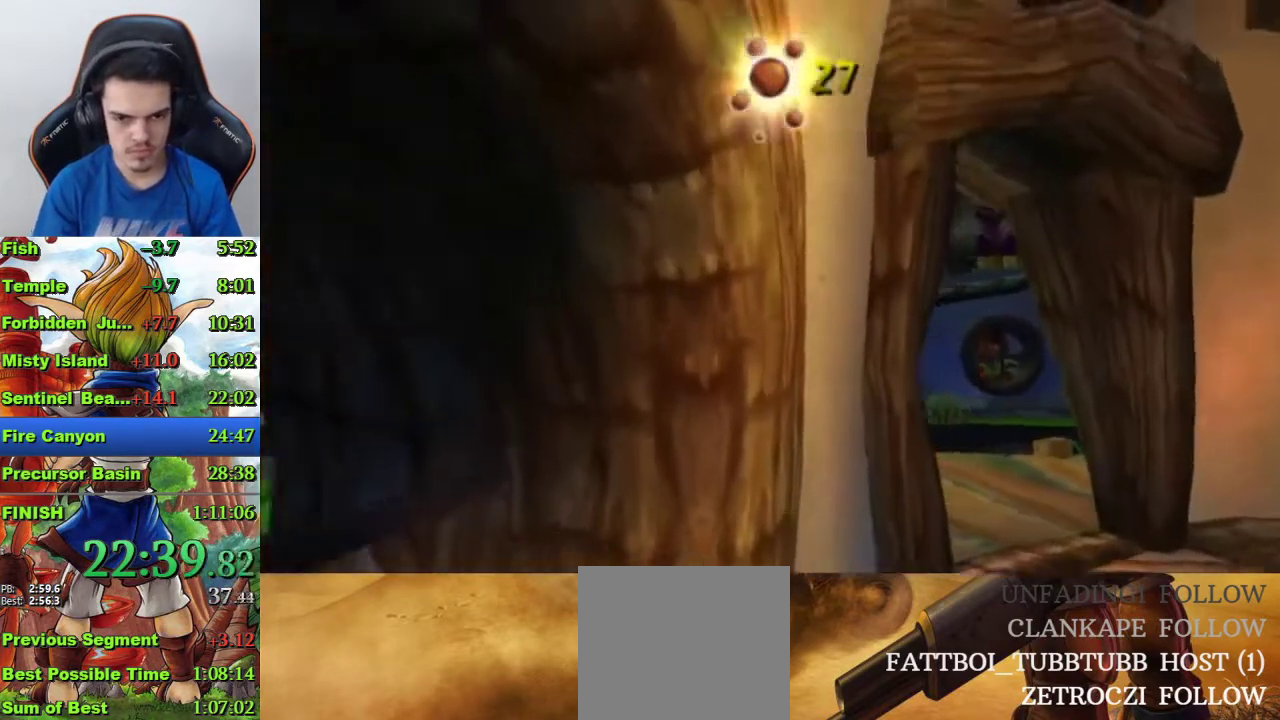
{"buttons": [], "left_stick": "up", "right_stick": "center", "events": [[67, "left_stick", "up"], [100, "SQUARE", "up"]]}
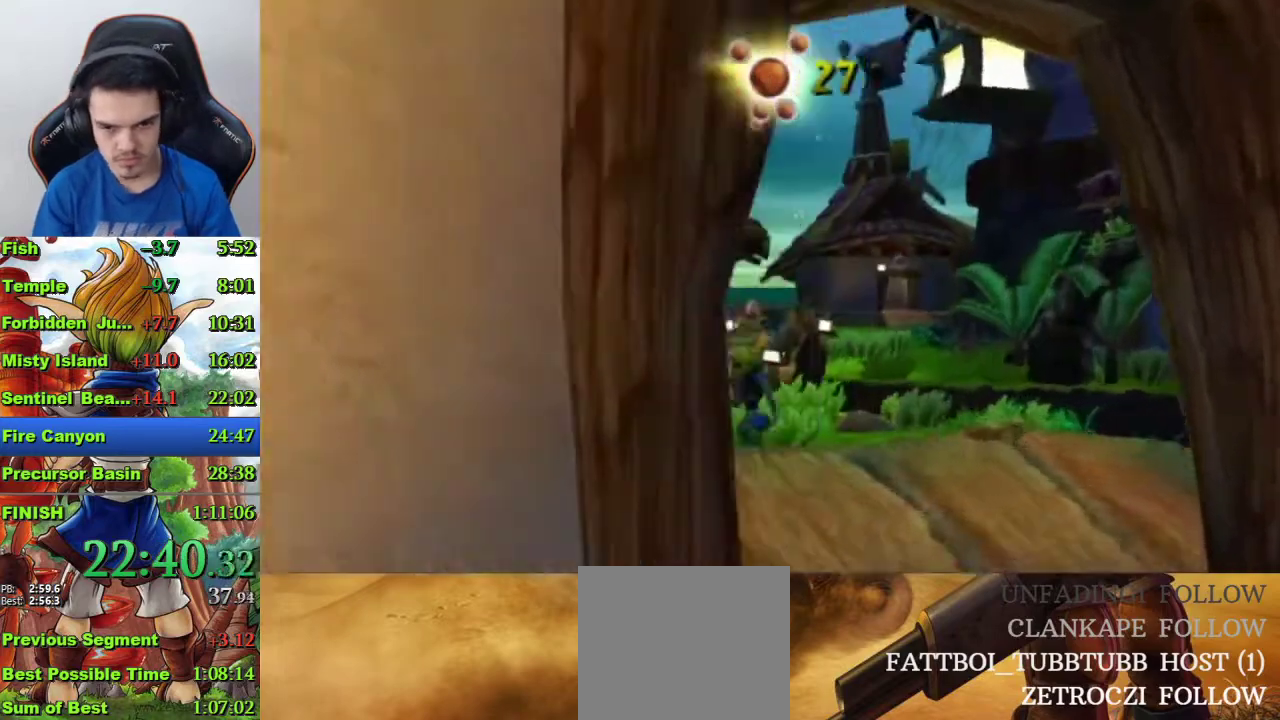
{"buttons": [], "left_stick": "up", "right_stick": "center", "events": []}
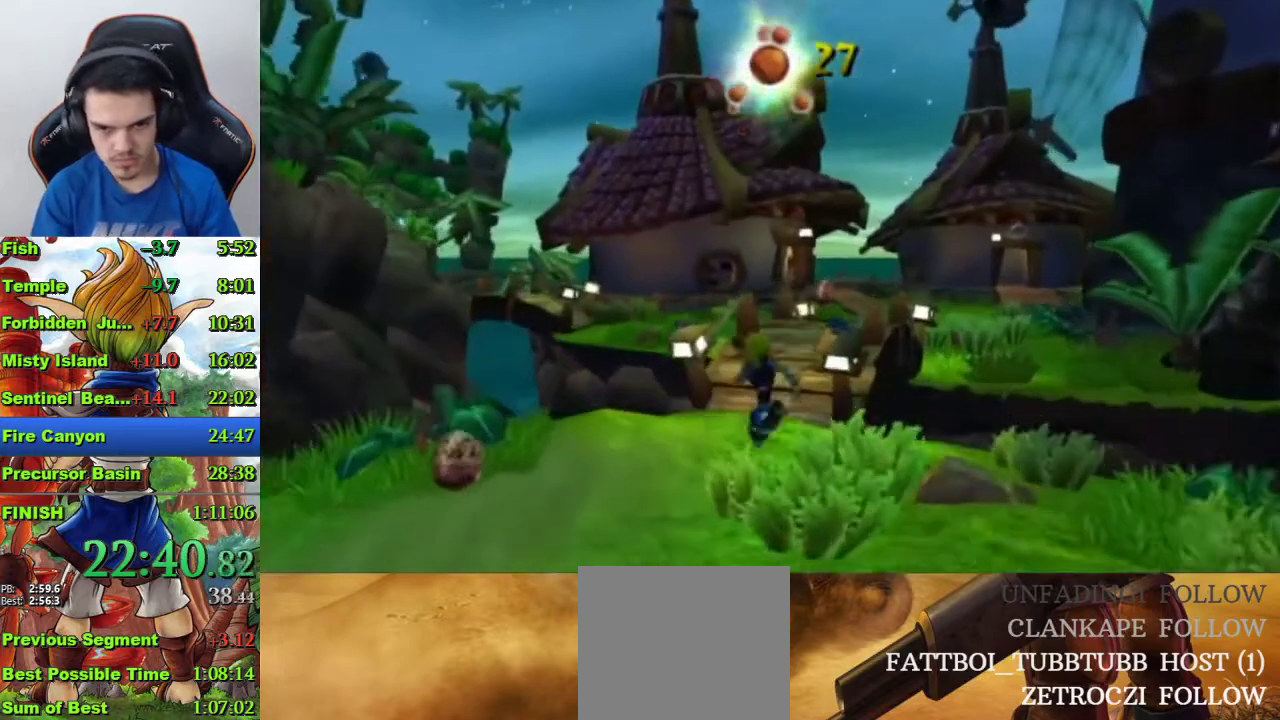
{"buttons": ["SQUARE"], "left_stick": "up", "right_stick": "center", "events": [[233, "SQUARE", "down"]]}
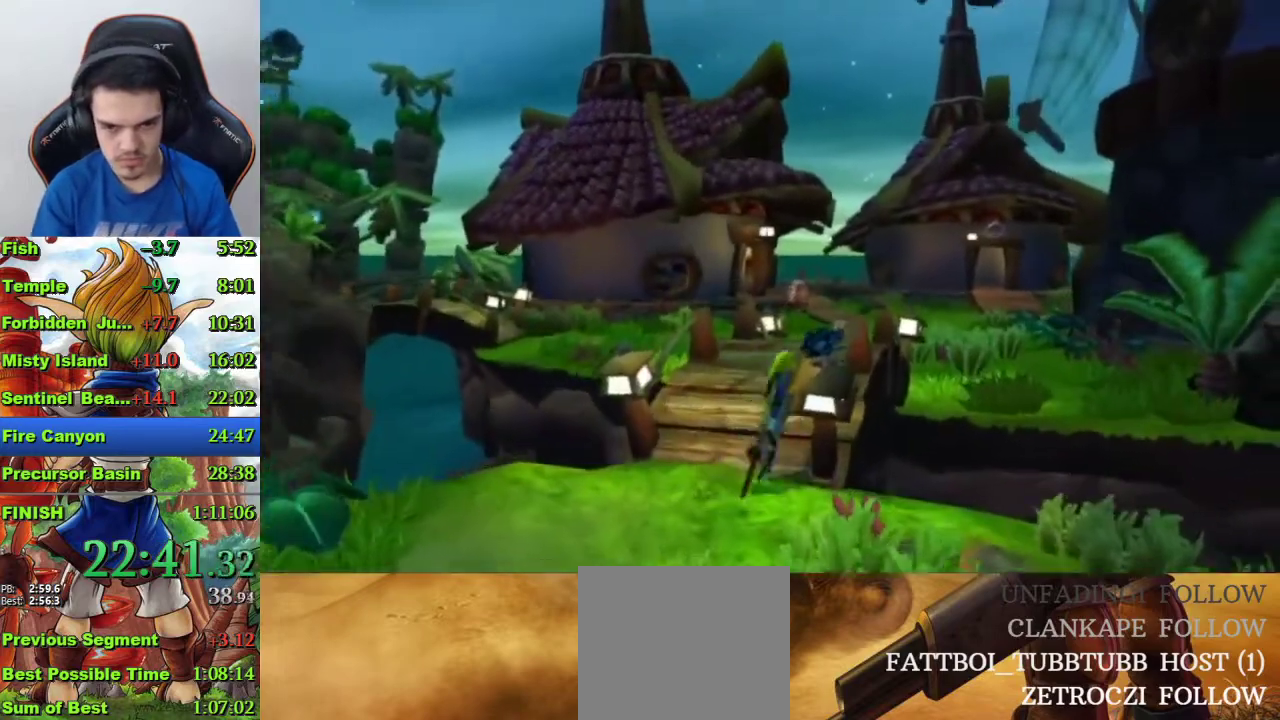
{"buttons": [], "left_stick": "up", "right_stick": "center", "events": [[133, "SQUARE", "up"]]}
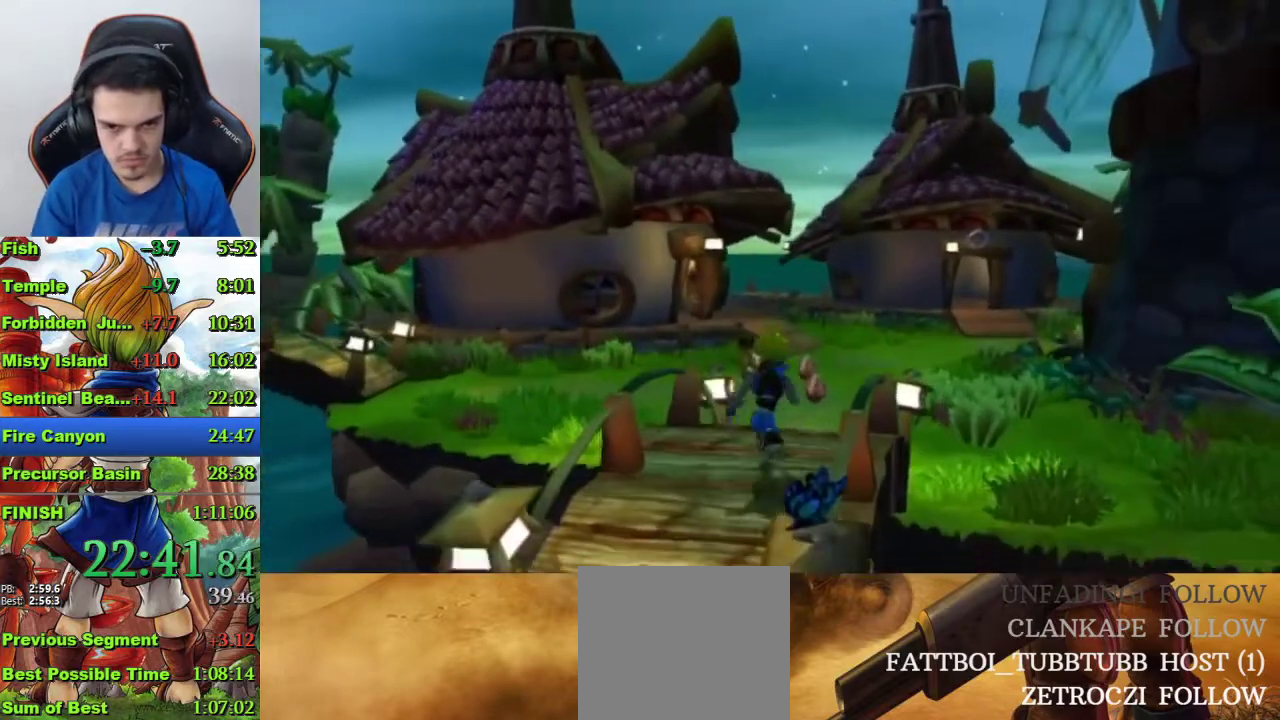
{"buttons": ["SQUARE"], "left_stick": "up", "right_stick": "center", "events": [[100, "SQUARE", "down"]]}